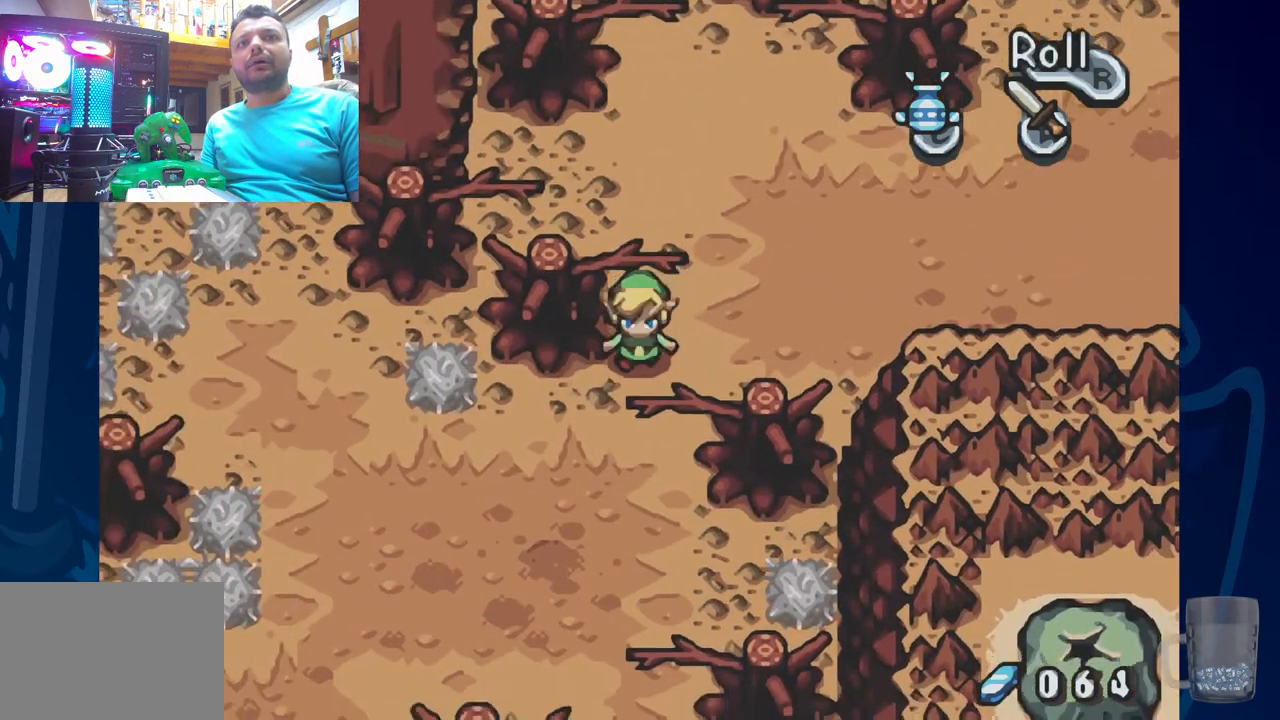
Gameplay with a controller (PlayStation layout); each line is a JSON object with the inputs held at the frame after it. "events" lists button and stick changes between this image and that frame as [ms after this image, input, new state], when the widget could be followed in between. Not read: DPAD_DOWN DPAD_RIGHT.
{"buttons": [], "left_stick": "center", "right_stick": "center", "events": []}
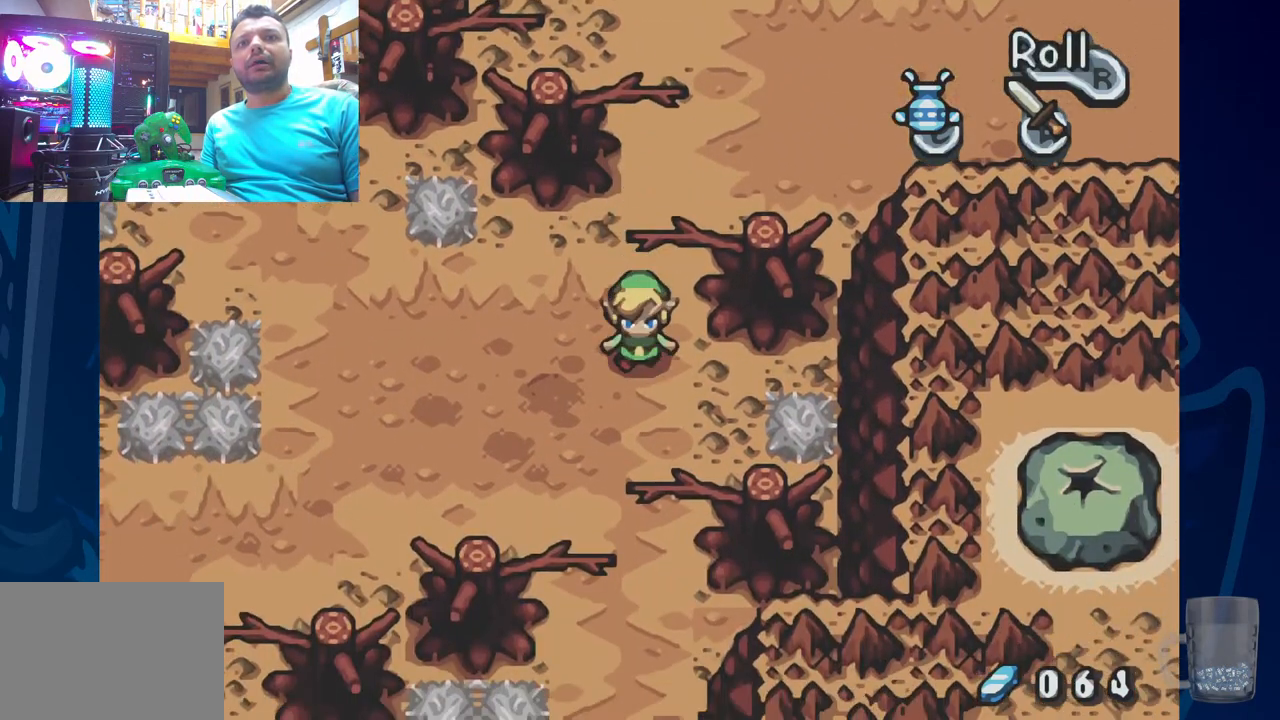
{"buttons": [], "left_stick": "center", "right_stick": "center", "events": []}
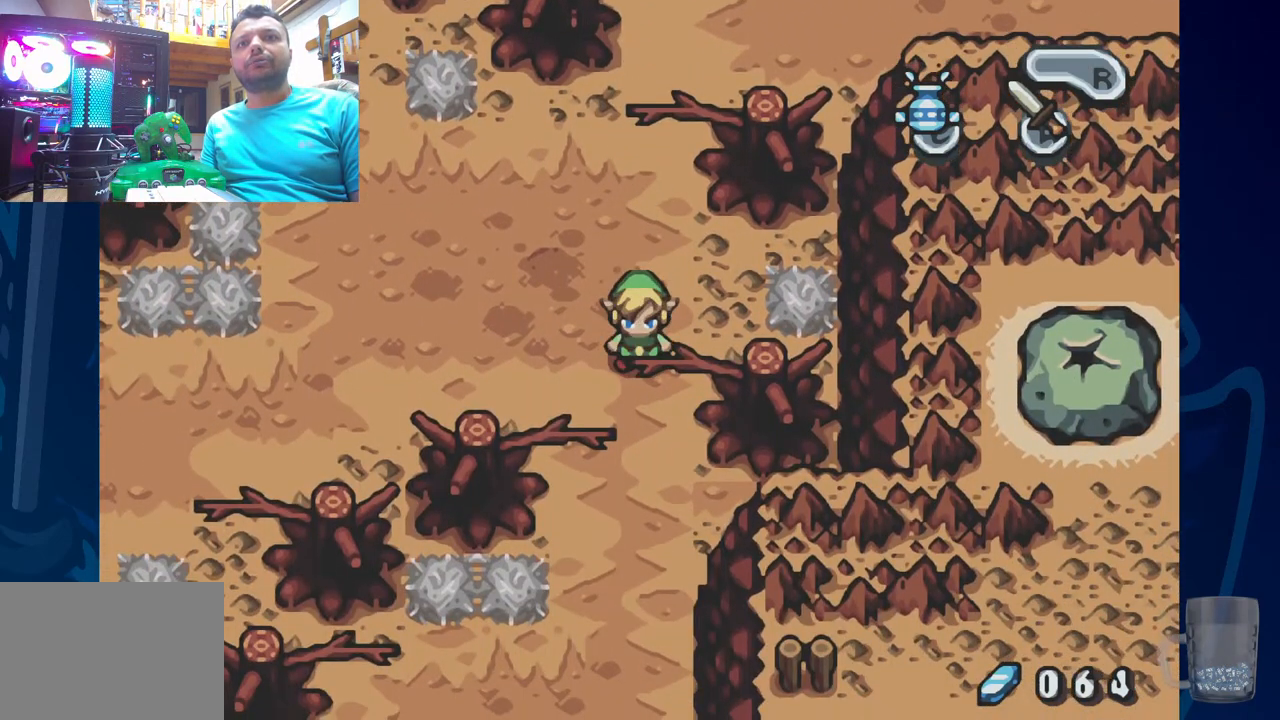
{"buttons": ["SQUARE"], "left_stick": "center", "right_stick": "center", "events": [[283, "DPAD_UP", "down"], [400, "DPAD_UP", "up"], [500, "SQUARE", "down"]]}
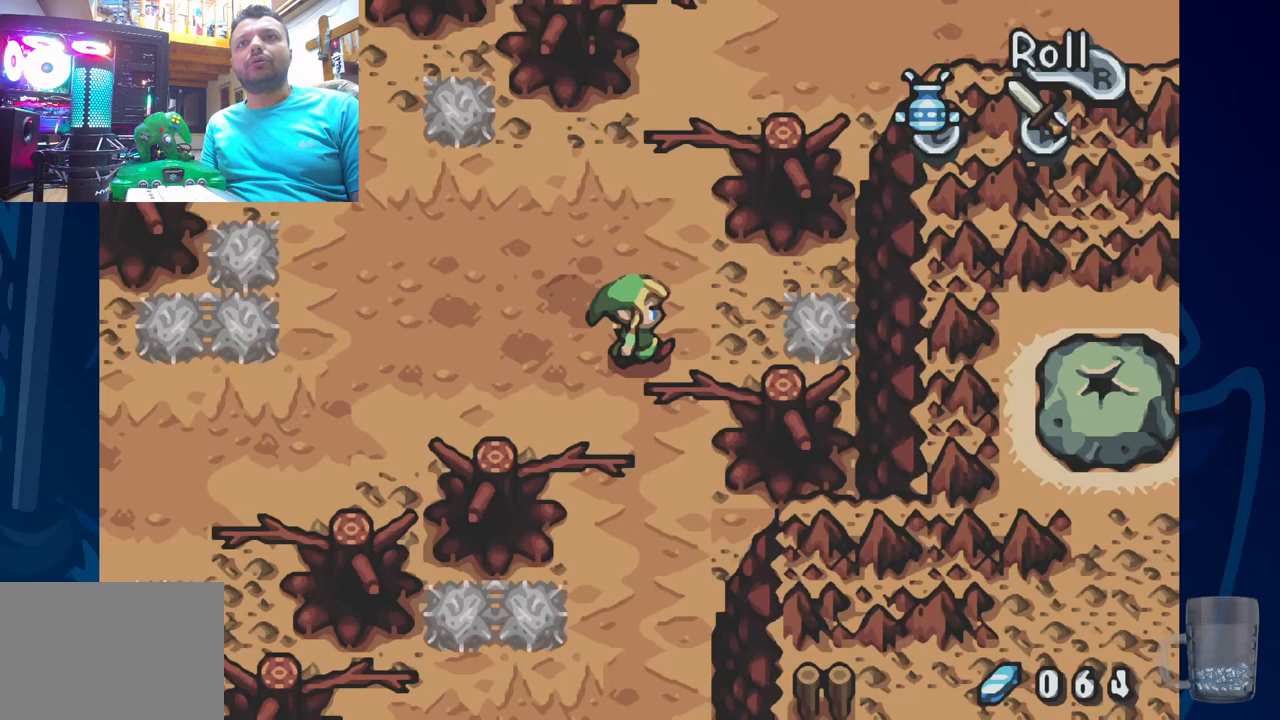
{"buttons": ["SQUARE"], "left_stick": "center", "right_stick": "center", "events": []}
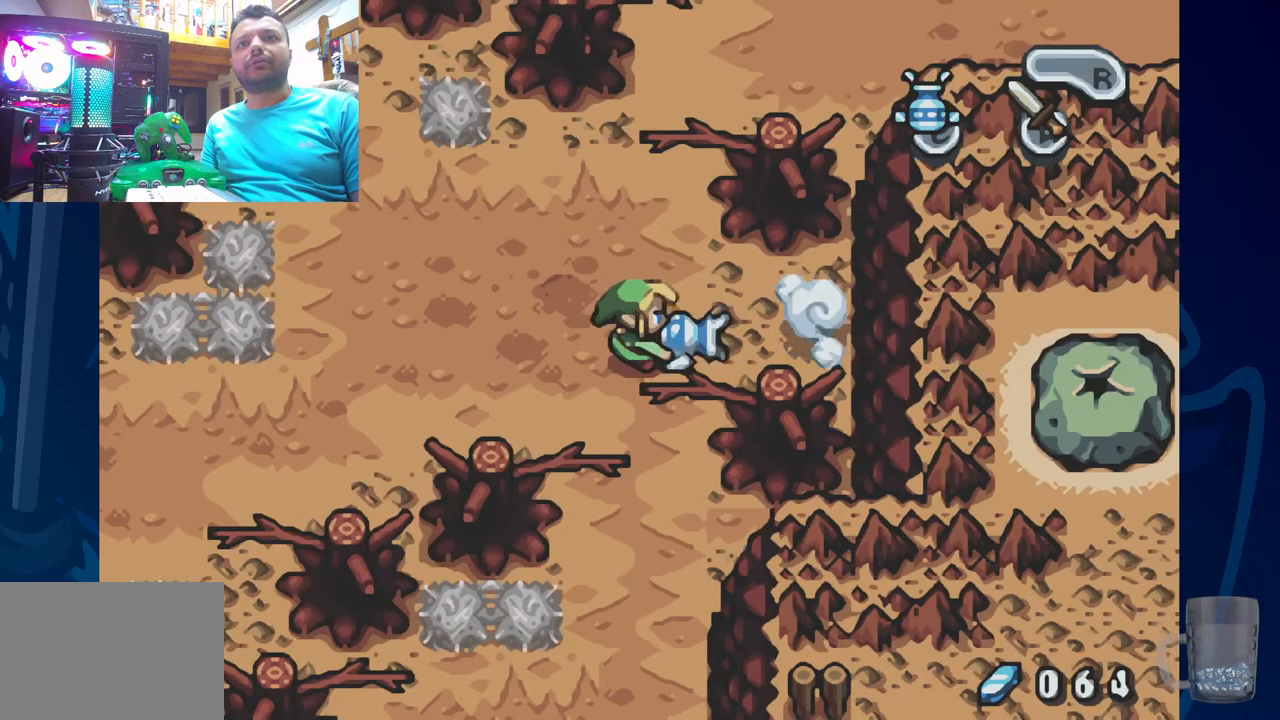
{"buttons": [], "left_stick": "center", "right_stick": "center", "events": [[167, "SQUARE", "up"]]}
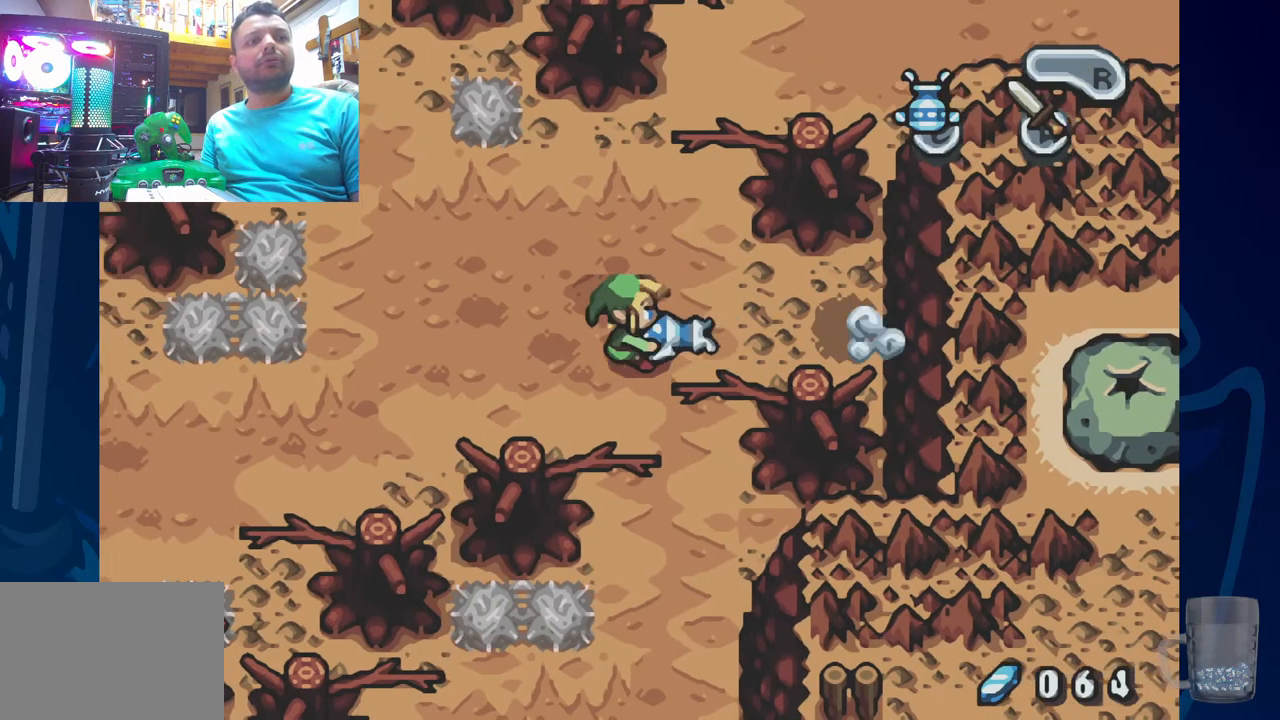
{"buttons": [], "left_stick": "center", "right_stick": "center", "events": []}
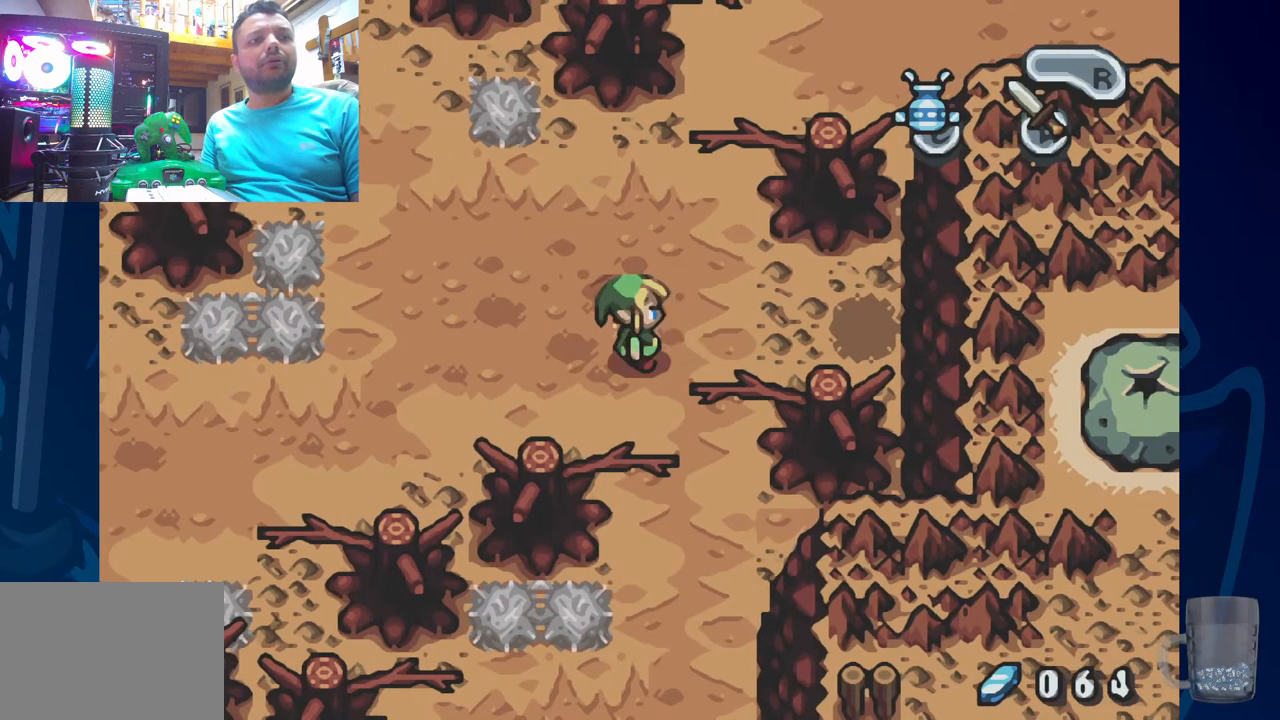
{"buttons": [], "left_stick": "center", "right_stick": "center"}
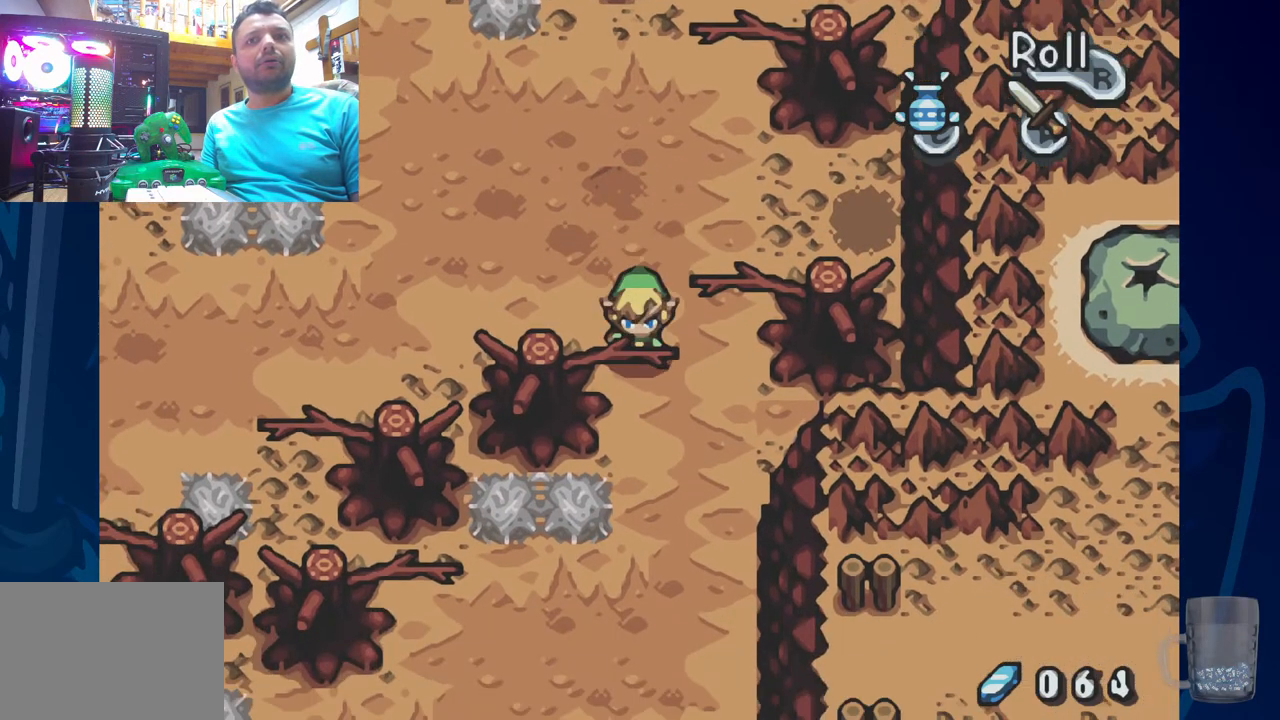
{"buttons": [], "left_stick": "center", "right_stick": "center", "events": []}
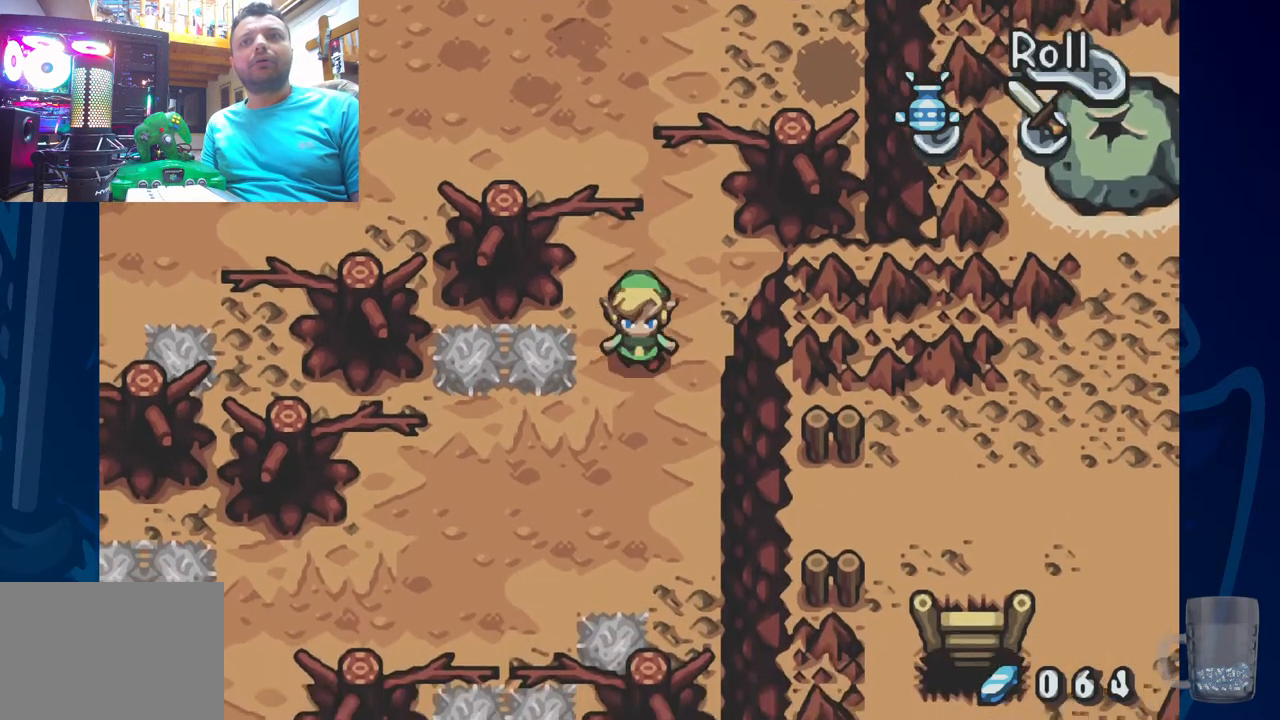
{"buttons": [], "left_stick": "center", "right_stick": "center", "events": []}
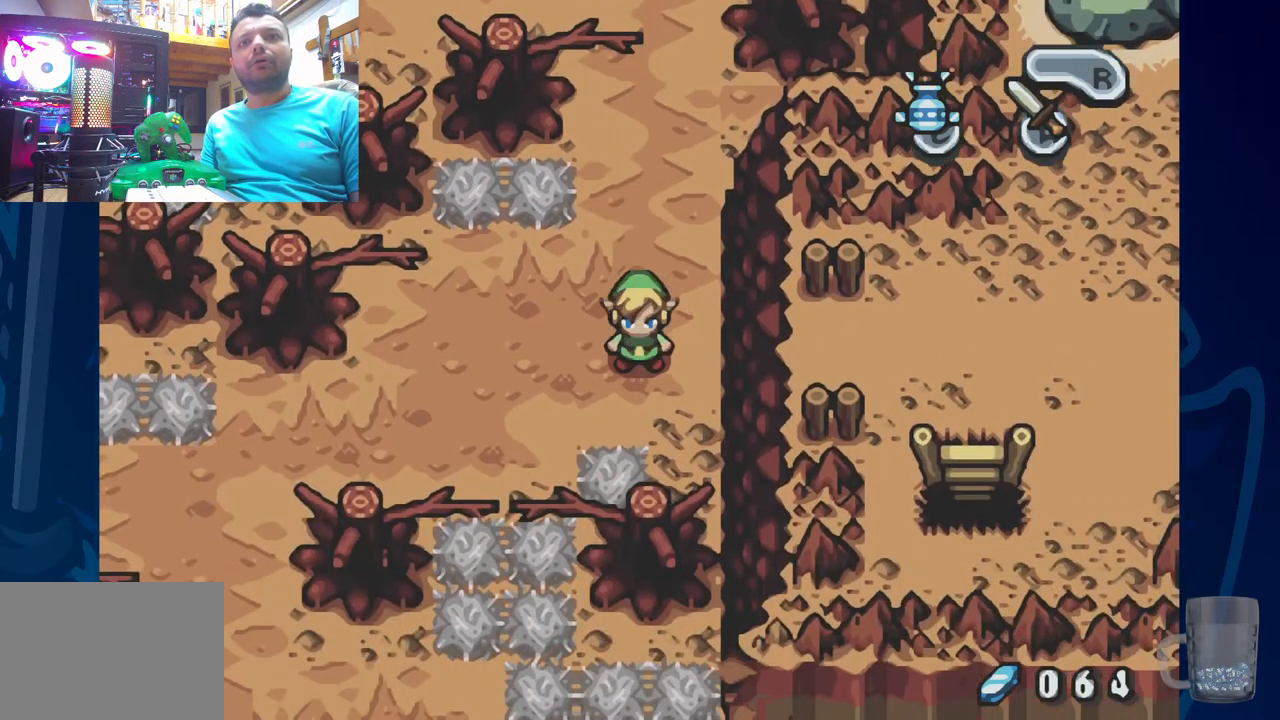
{"buttons": ["SQUARE", "DPAD_LEFT"], "left_stick": "center", "right_stick": "center", "events": [[250, "SQUARE", "down"], [417, "DPAD_LEFT", "down"]]}
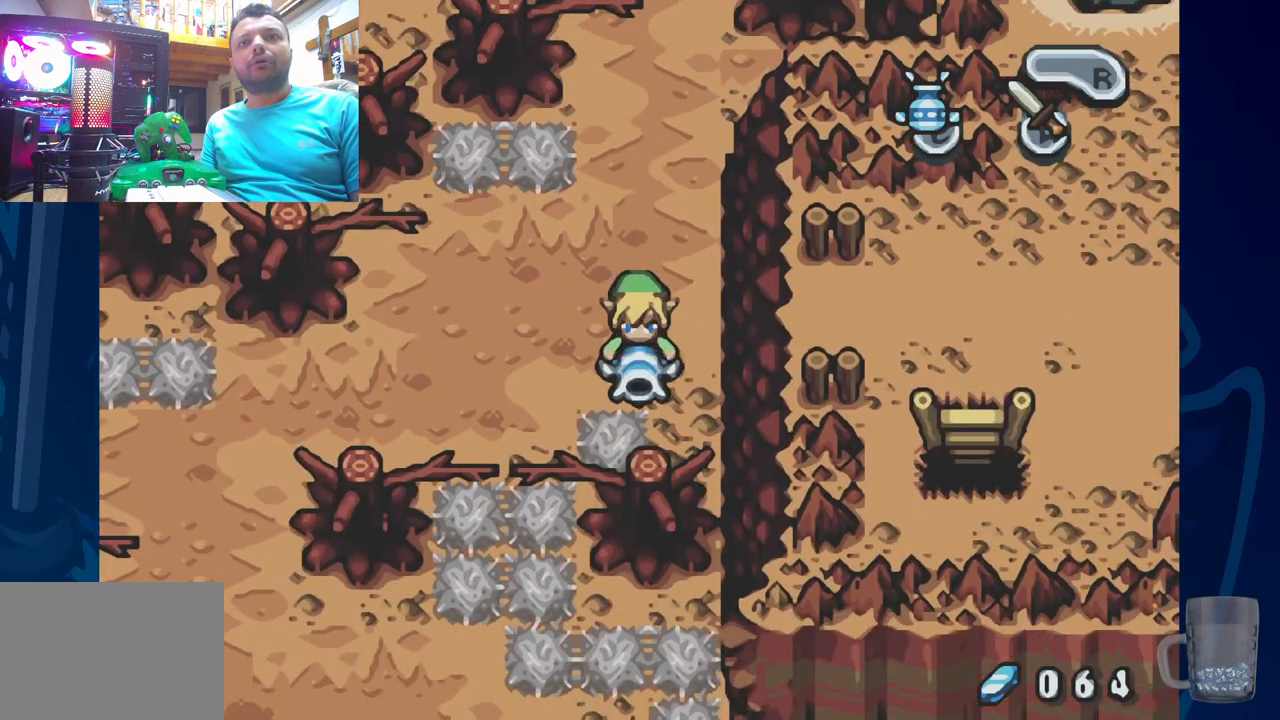
{"buttons": ["SQUARE", "DPAD_LEFT"], "left_stick": "center", "right_stick": "center", "events": []}
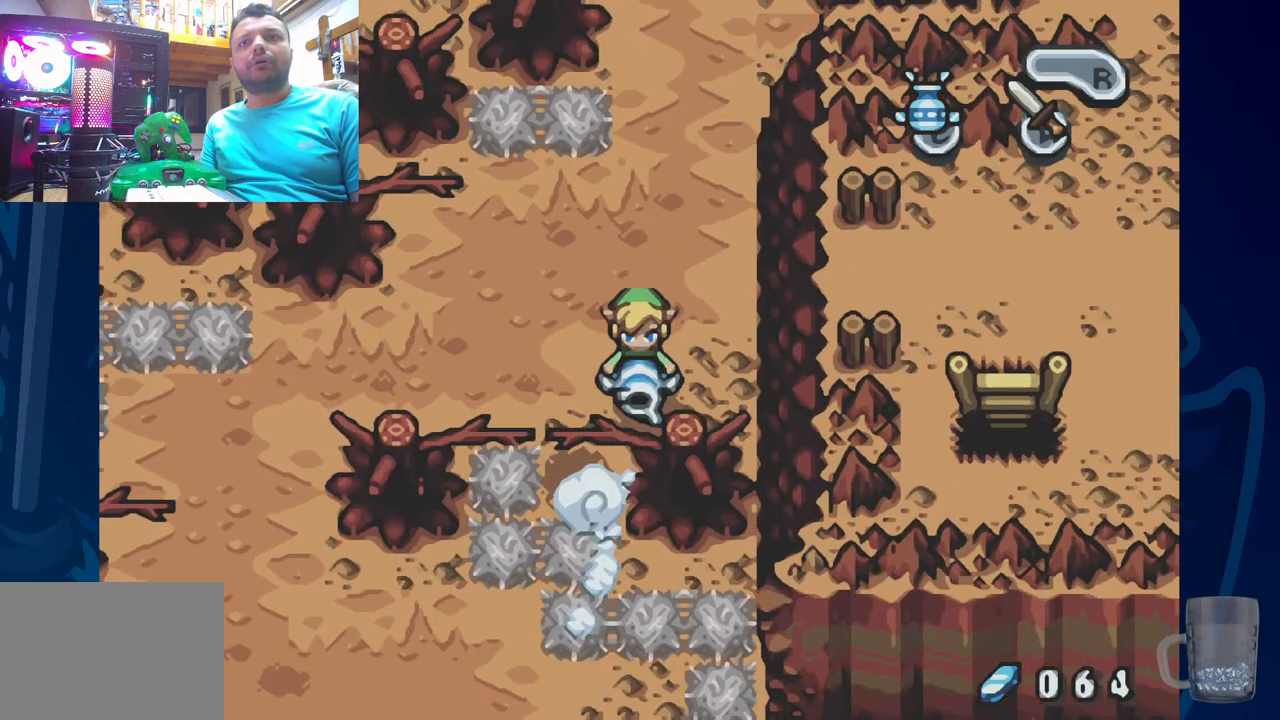
{"buttons": ["SQUARE", "DPAD_LEFT"], "left_stick": "center", "right_stick": "center", "events": []}
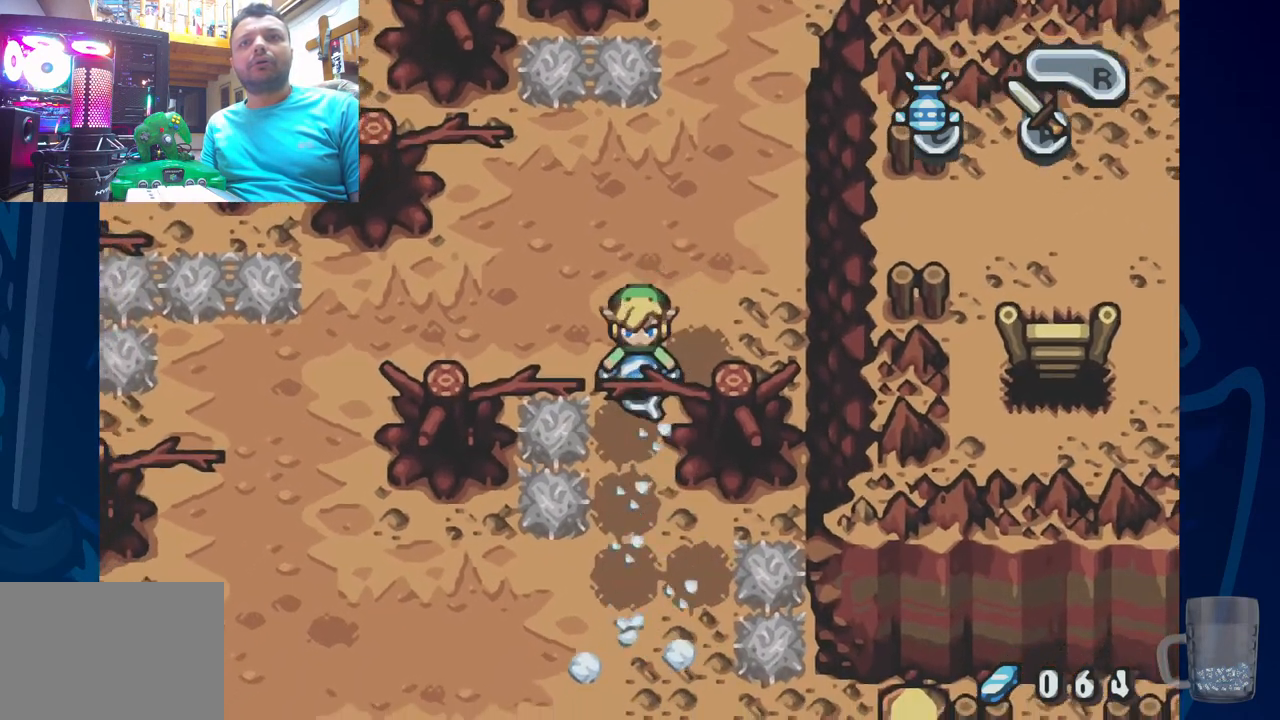
{"buttons": ["SQUARE", "DPAD_UP", "DPAD_LEFT"], "left_stick": "center", "right_stick": "center", "events": [[400, "DPAD_UP", "down"]]}
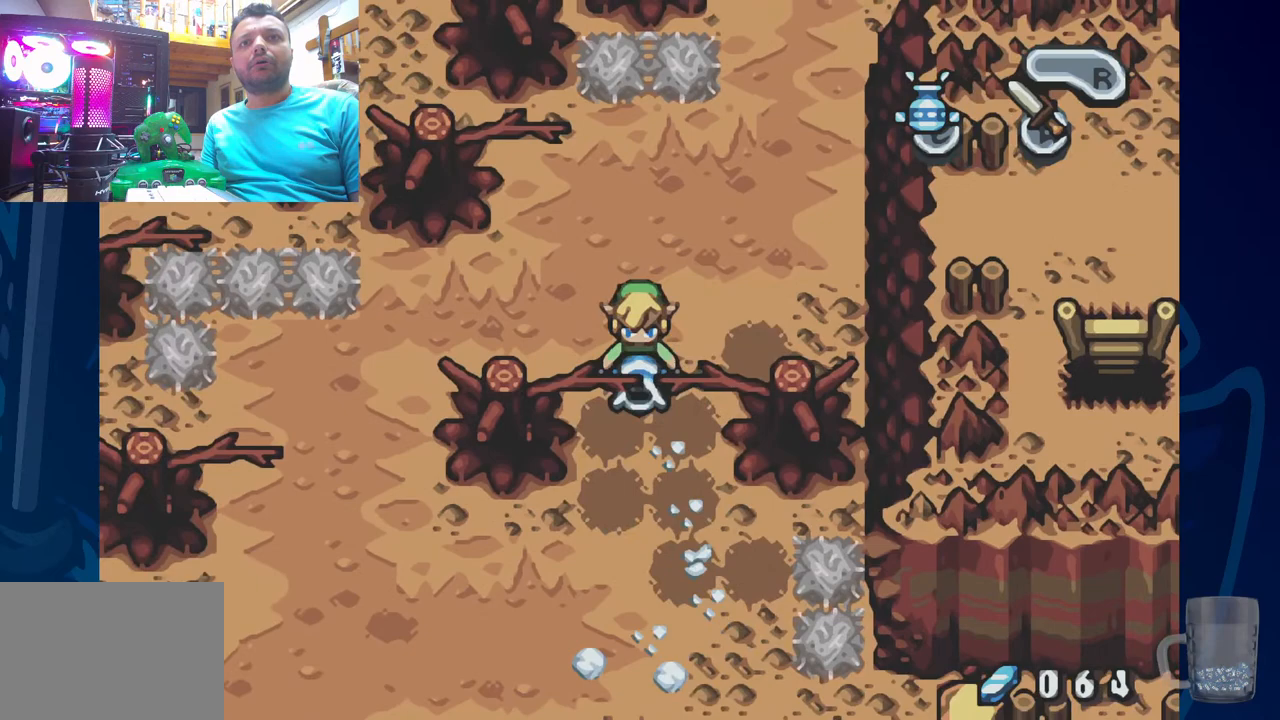
{"buttons": [], "left_stick": "center", "right_stick": "center"}
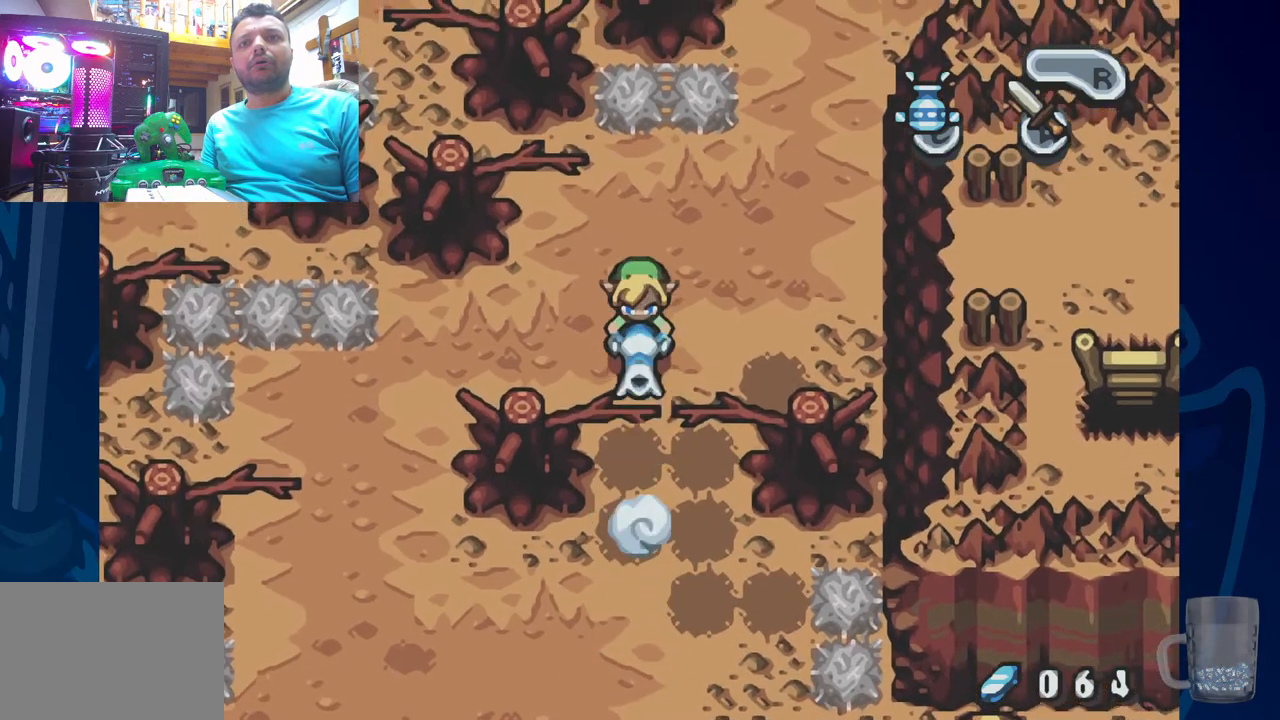
{"buttons": [], "left_stick": "center", "right_stick": "center", "events": []}
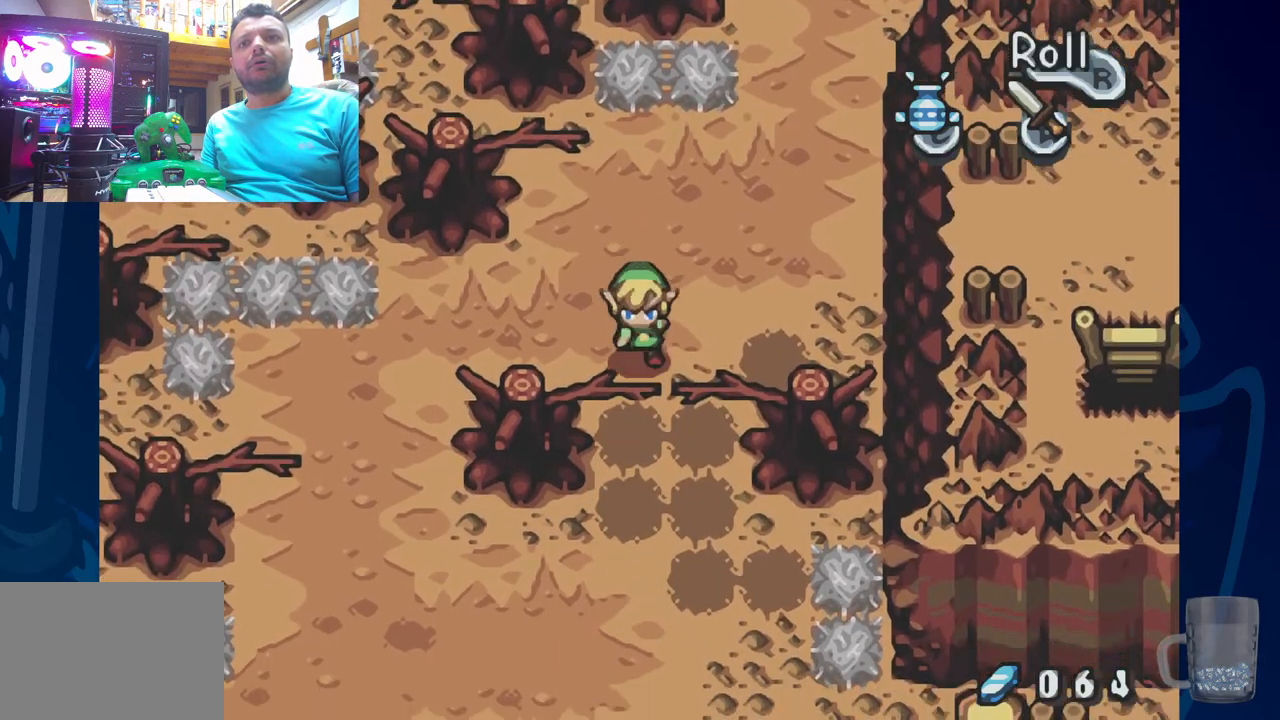
{"buttons": [], "left_stick": "center", "right_stick": "center", "events": []}
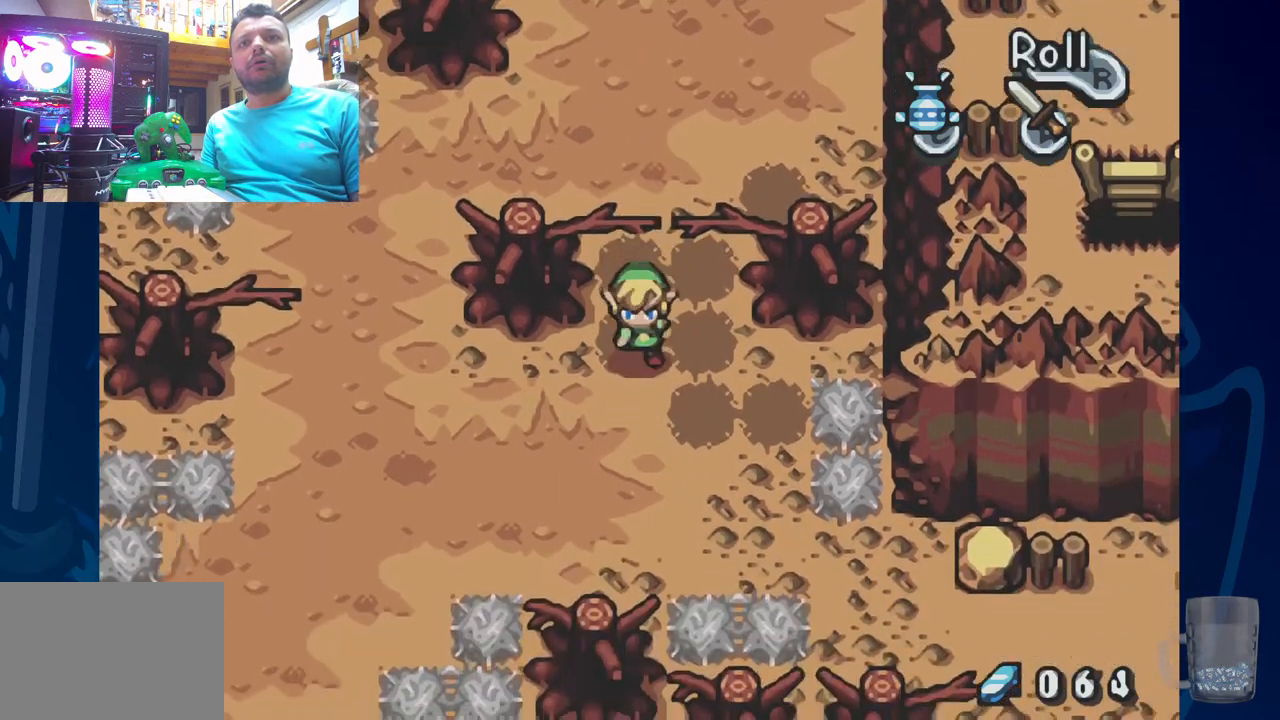
{"buttons": ["SQUARE"], "left_stick": "center", "right_stick": "center", "events": [[333, "SQUARE", "down"]]}
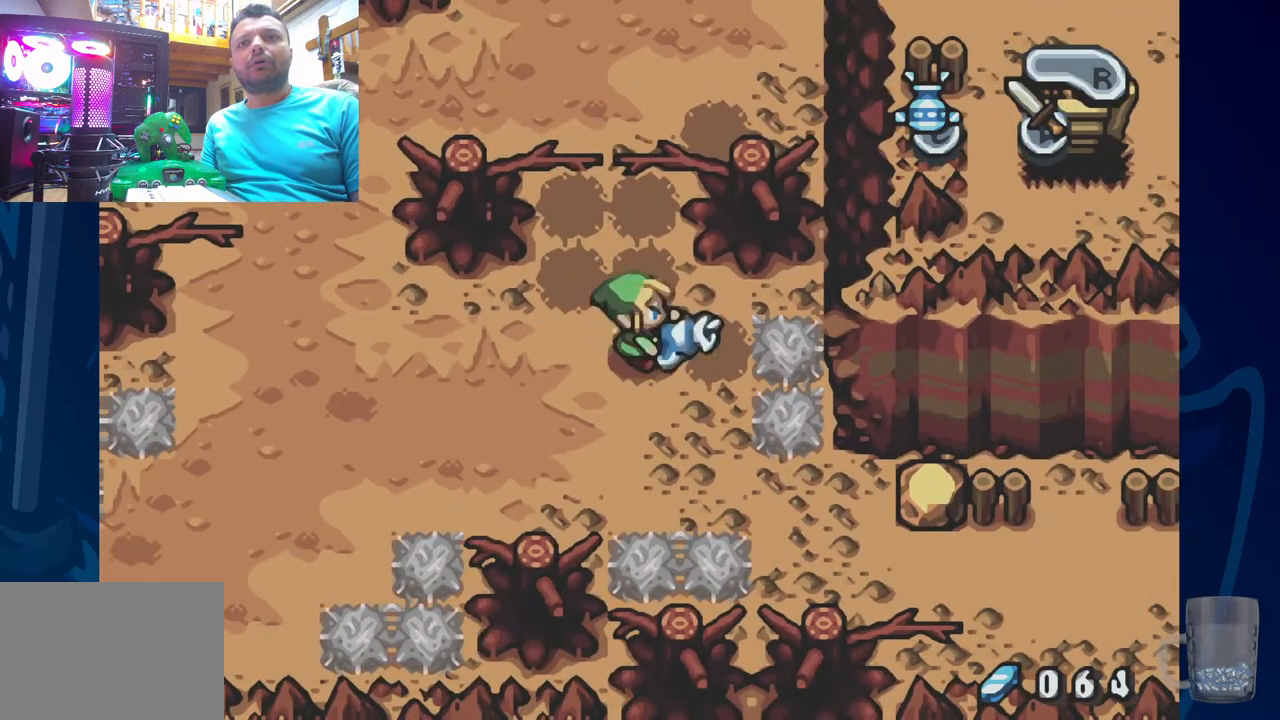
{"buttons": ["SQUARE"], "left_stick": "center", "right_stick": "center", "events": []}
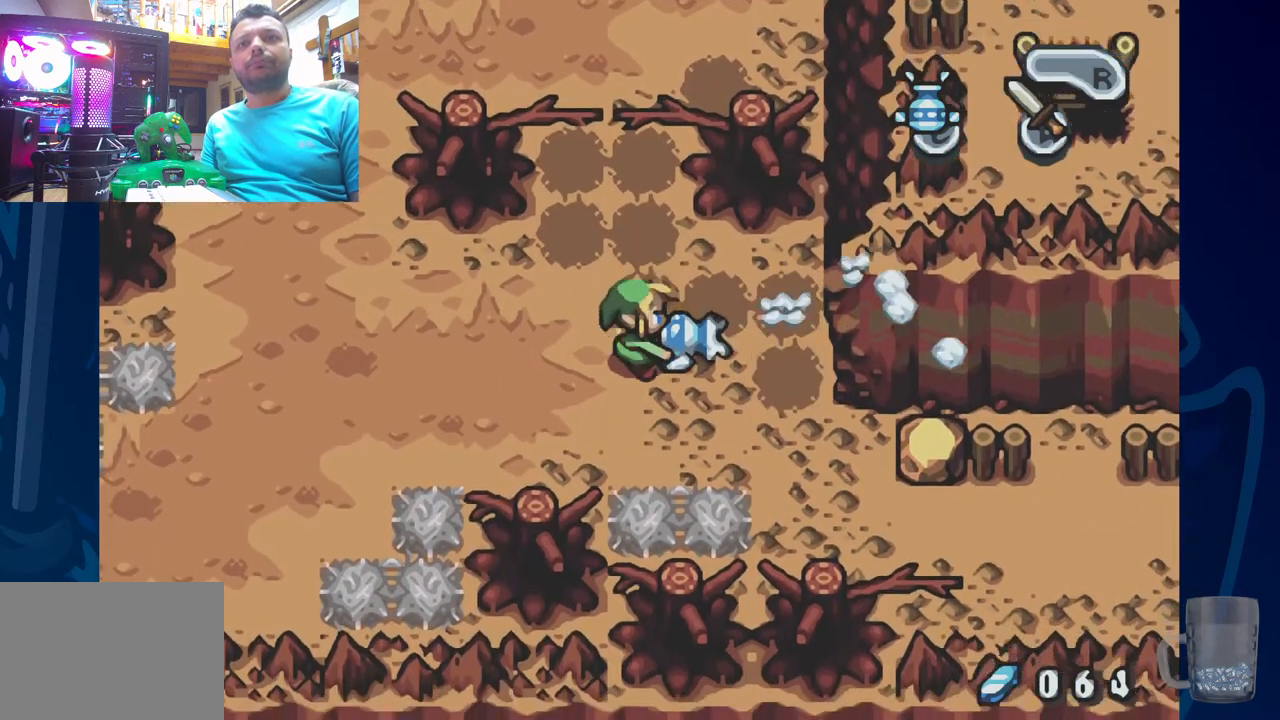
{"buttons": [], "left_stick": "center", "right_stick": "center", "events": [[150, "SQUARE", "up"]]}
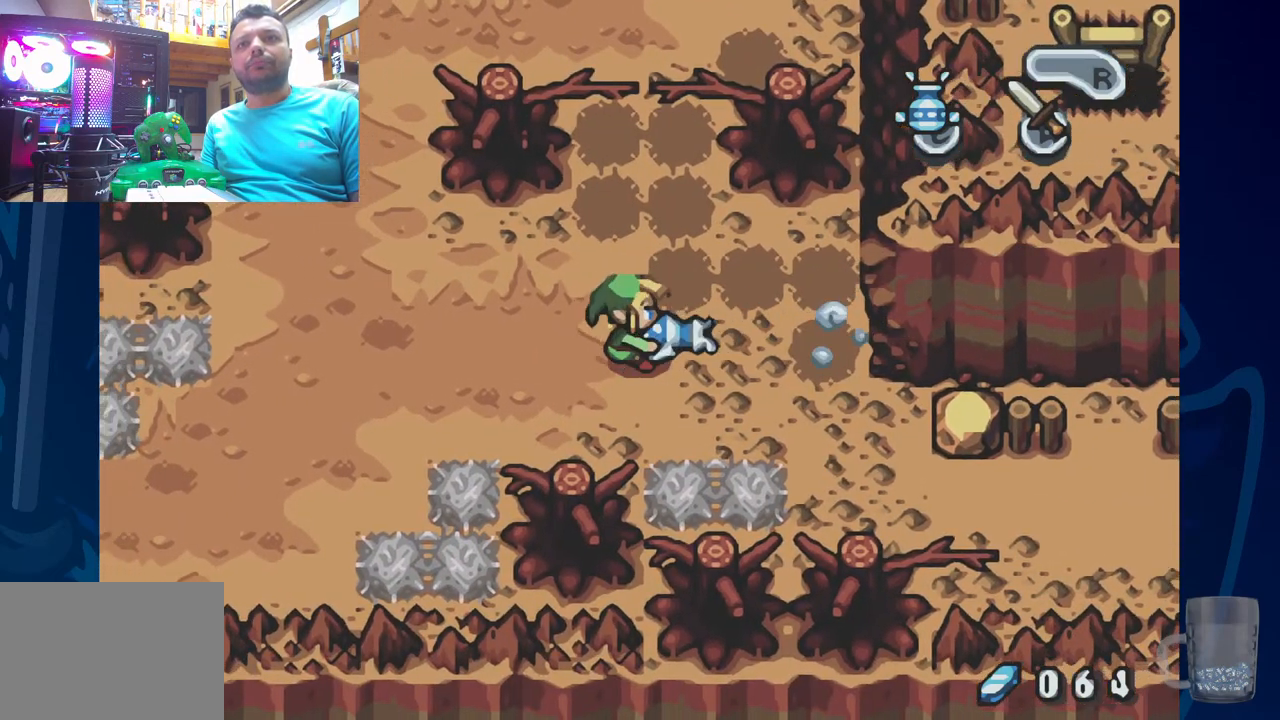
{"buttons": [], "left_stick": "center", "right_stick": "center", "events": []}
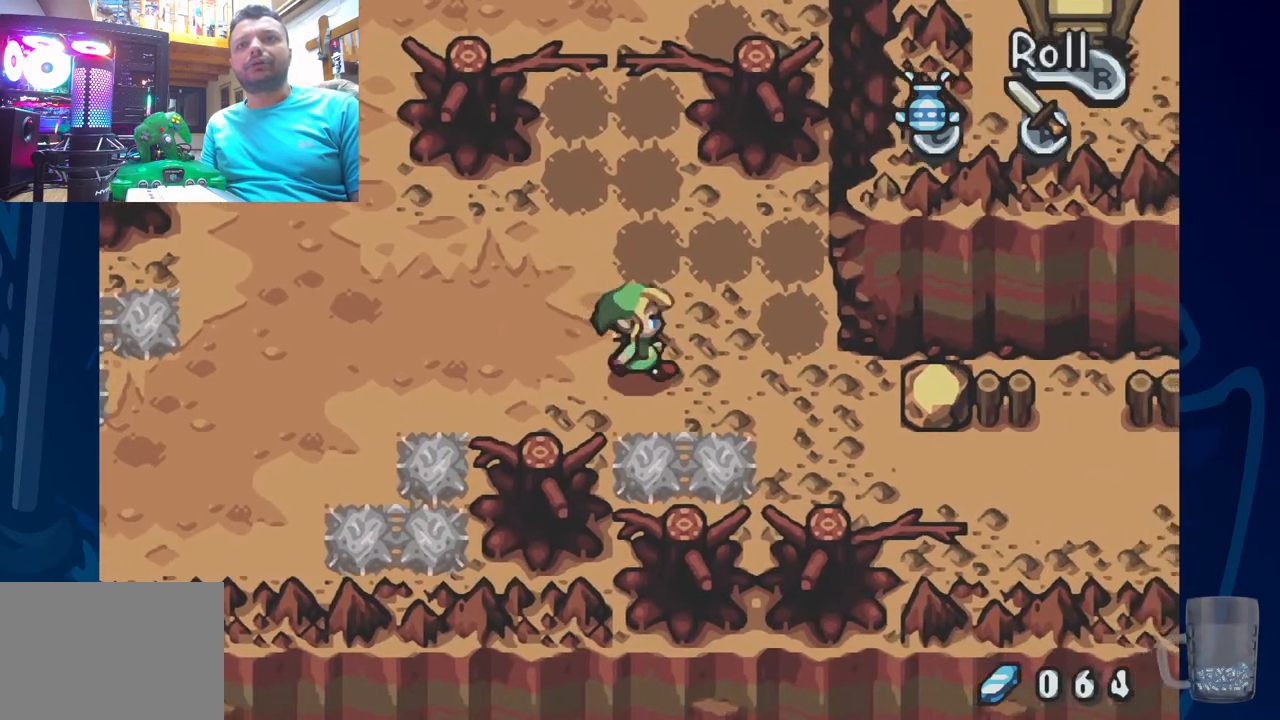
{"buttons": [], "left_stick": "center", "right_stick": "center", "events": []}
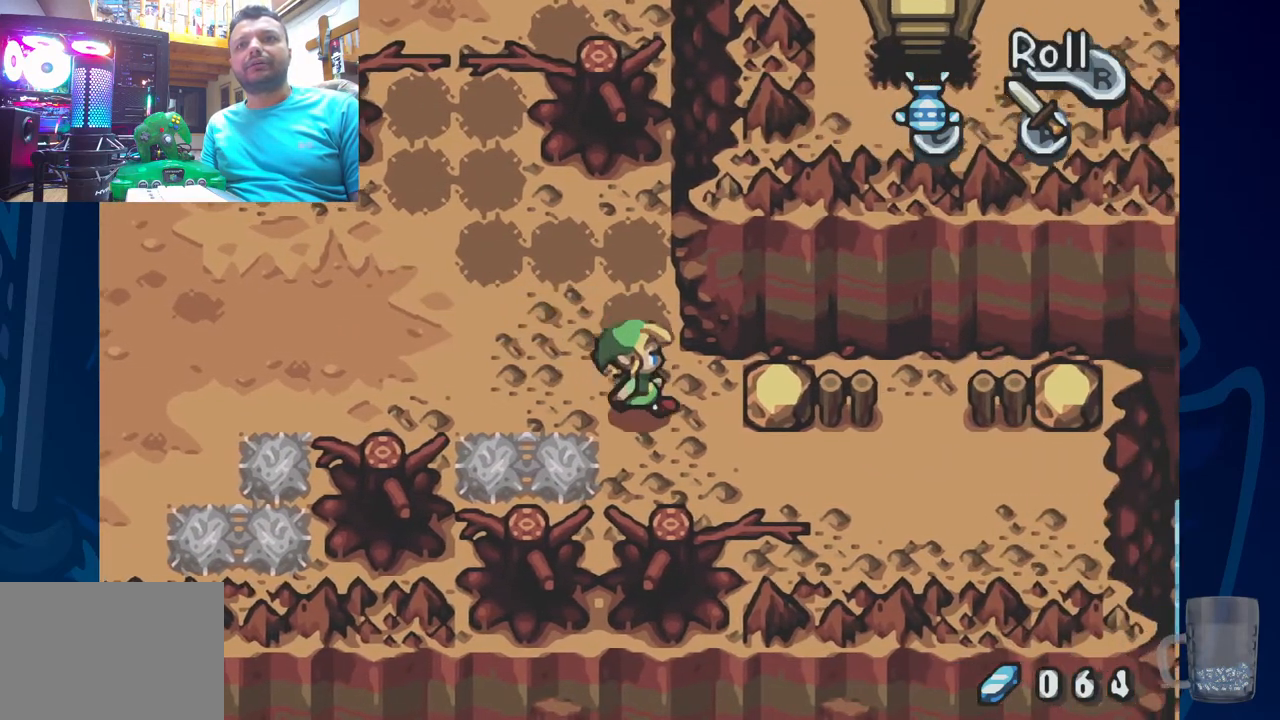
{"buttons": ["CROSS"], "left_stick": "center", "right_stick": "center", "events": [[400, "CROSS", "down"]]}
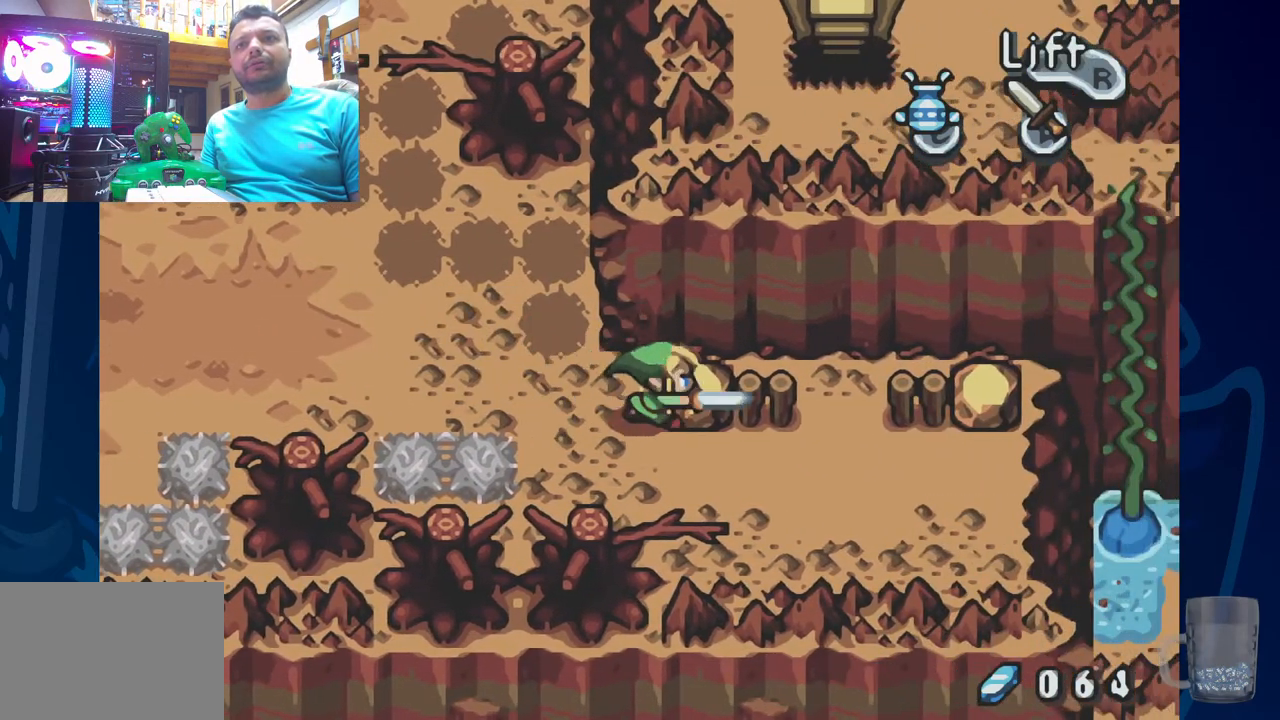
{"buttons": [], "left_stick": "center", "right_stick": "center", "events": [[33, "CROSS", "up"]]}
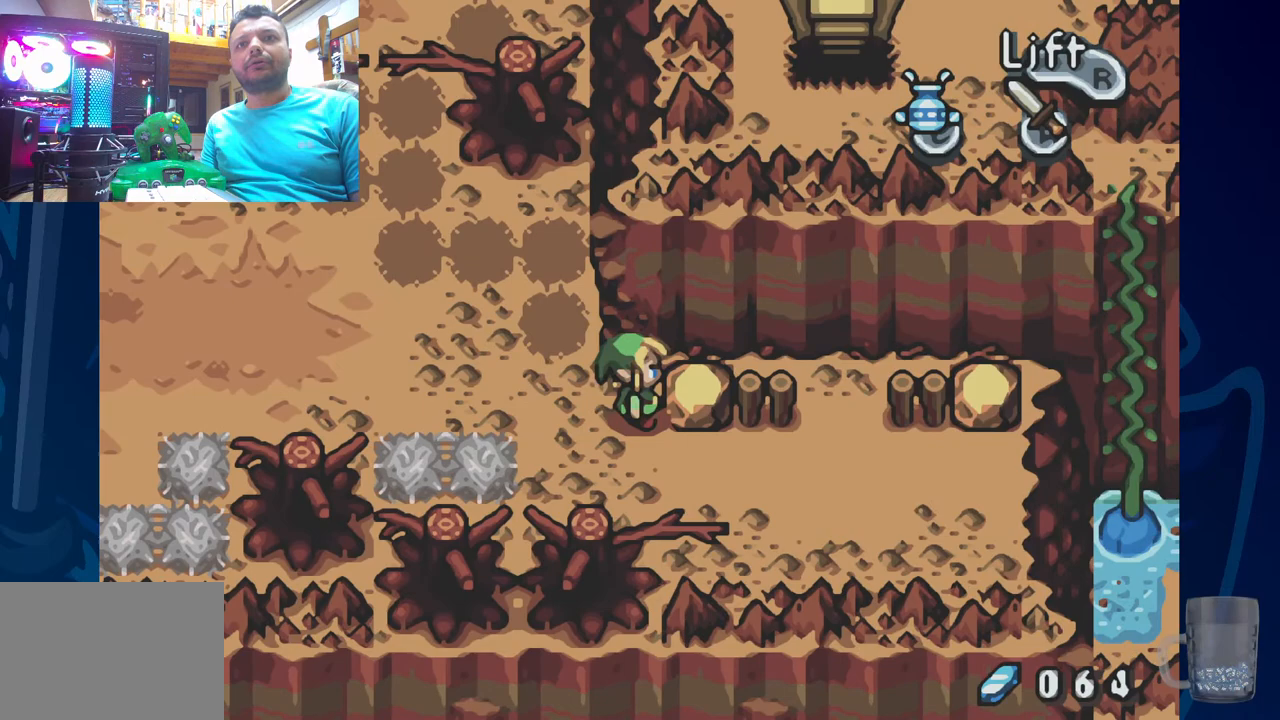
{"buttons": [], "left_stick": "center", "right_stick": "center", "events": [[100, "R2", "down"], [300, "R2", "up"]]}
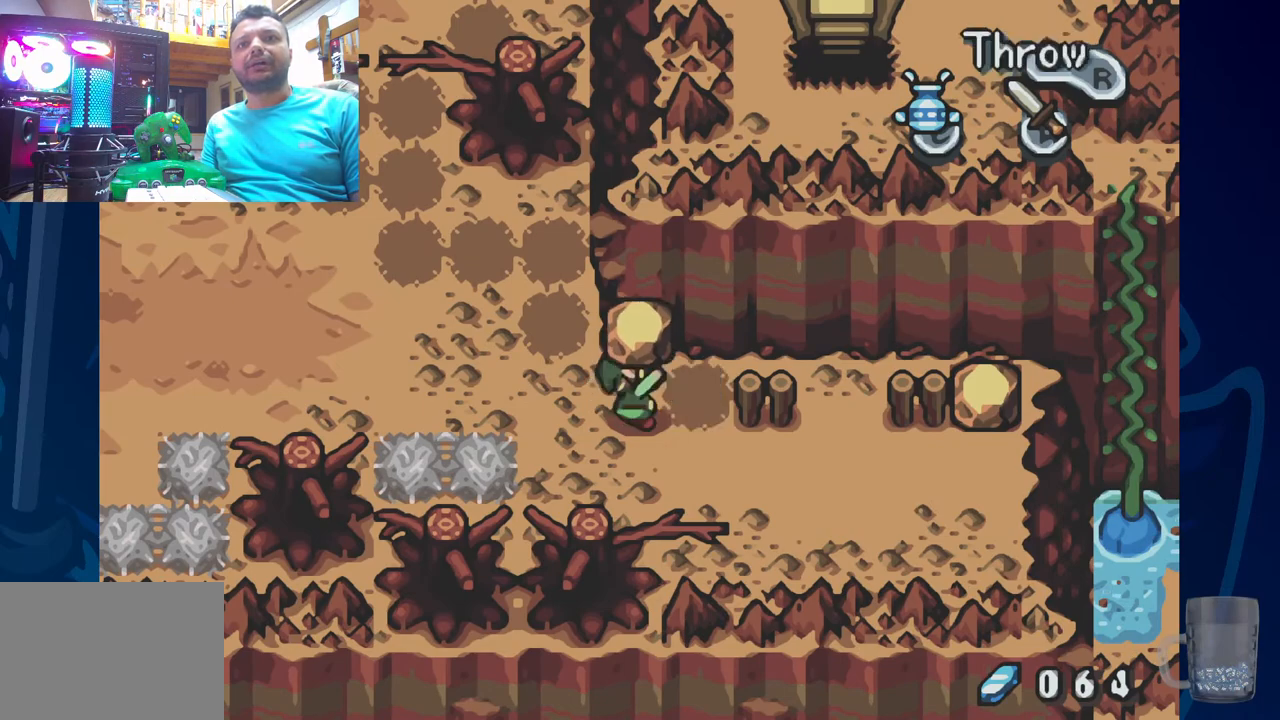
{"buttons": ["DPAD_UP"], "left_stick": "center", "right_stick": "center", "events": [[467, "DPAD_UP", "down"]]}
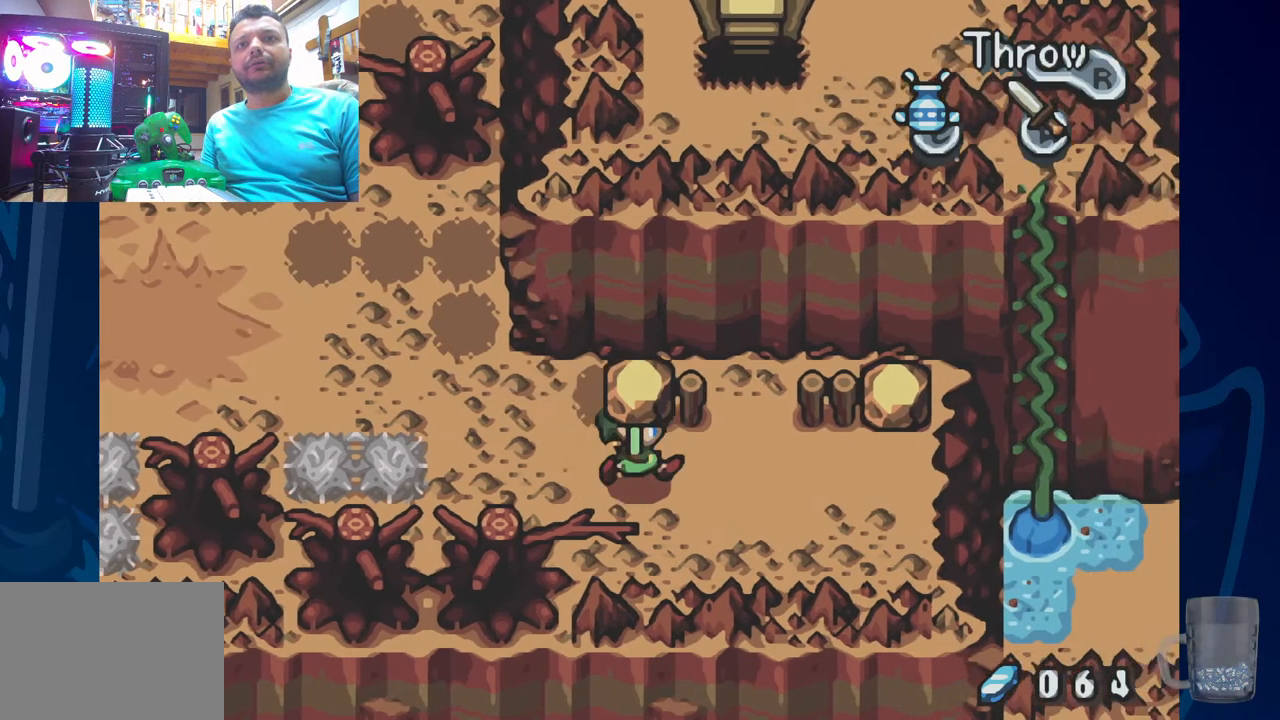
{"buttons": [], "left_stick": "center", "right_stick": "center", "events": [[133, "R2", "down"], [183, "DPAD_UP", "up"], [267, "R2", "up"]]}
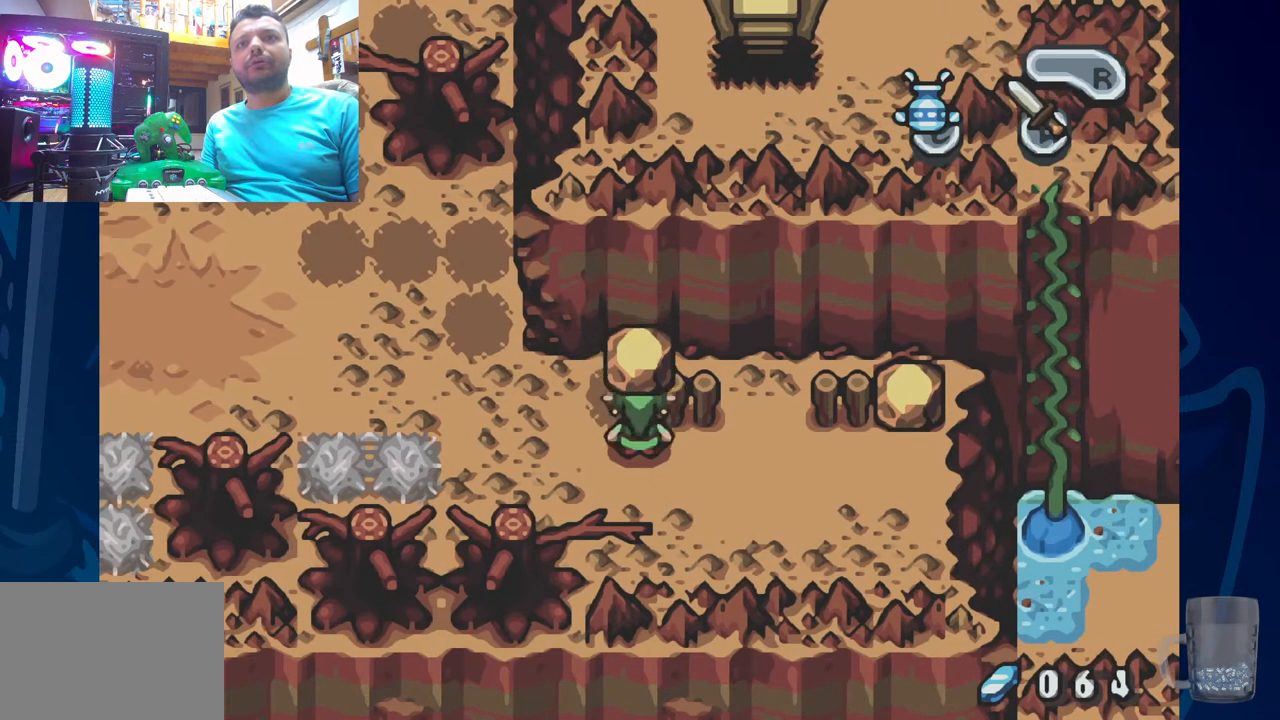
{"buttons": [], "left_stick": "center", "right_stick": "center", "events": []}
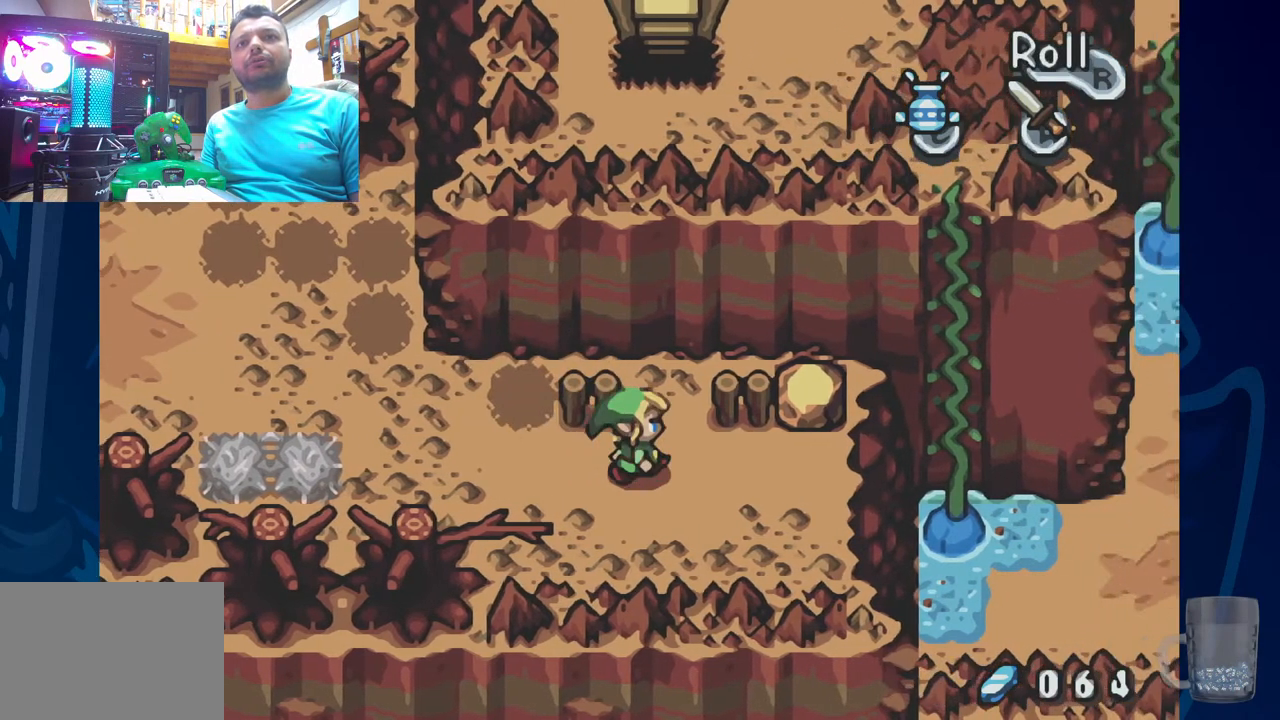
{"buttons": ["R2", "DPAD_UP"], "left_stick": "center", "right_stick": "center", "events": [[417, "DPAD_UP", "down"], [467, "R2", "down"]]}
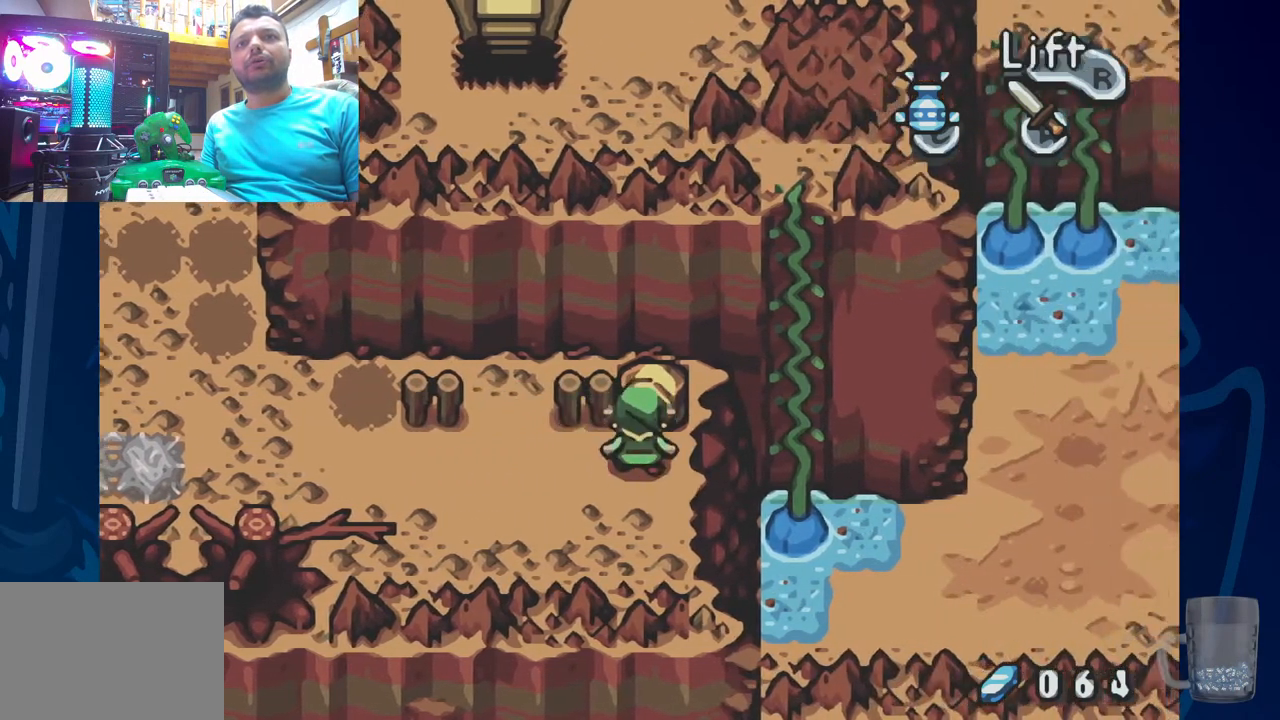
{"buttons": ["DPAD_LEFT"], "left_stick": "center", "right_stick": "center", "events": [[117, "DPAD_UP", "up"], [150, "R2", "up"], [400, "DPAD_LEFT", "down"]]}